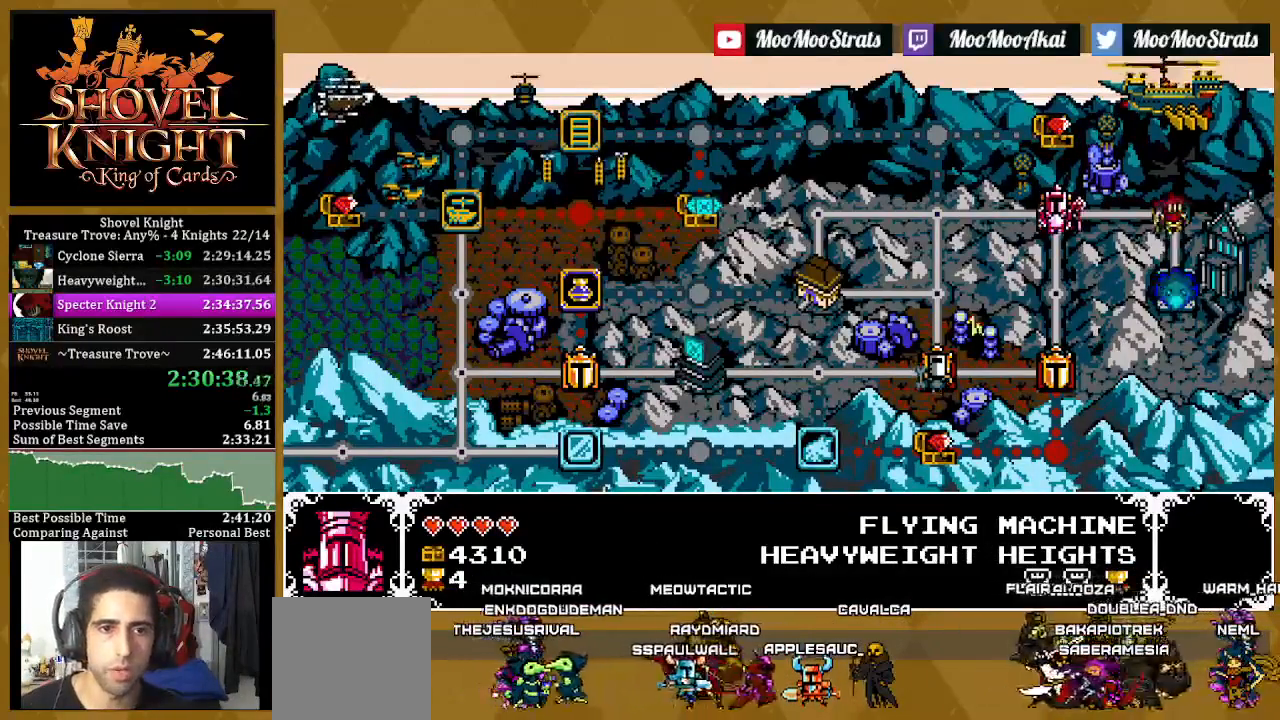
Gameplay with a controller (PlayStation layout); each line is a JSON object with the inputs held at the frame after it. "events" lists button and stick changes between this image and that frame as [ms after this image, input, new state], when the widget could be followed in between. Not read: START.
{"buttons": ["DPAD_RIGHT"], "left_stick": "center", "right_stick": "center", "events": [[100, "DPAD_RIGHT", "down"], [217, "DPAD_RIGHT", "up"], [300, "DPAD_RIGHT", "down"], [400, "DPAD_RIGHT", "up"], [500, "DPAD_RIGHT", "down"]]}
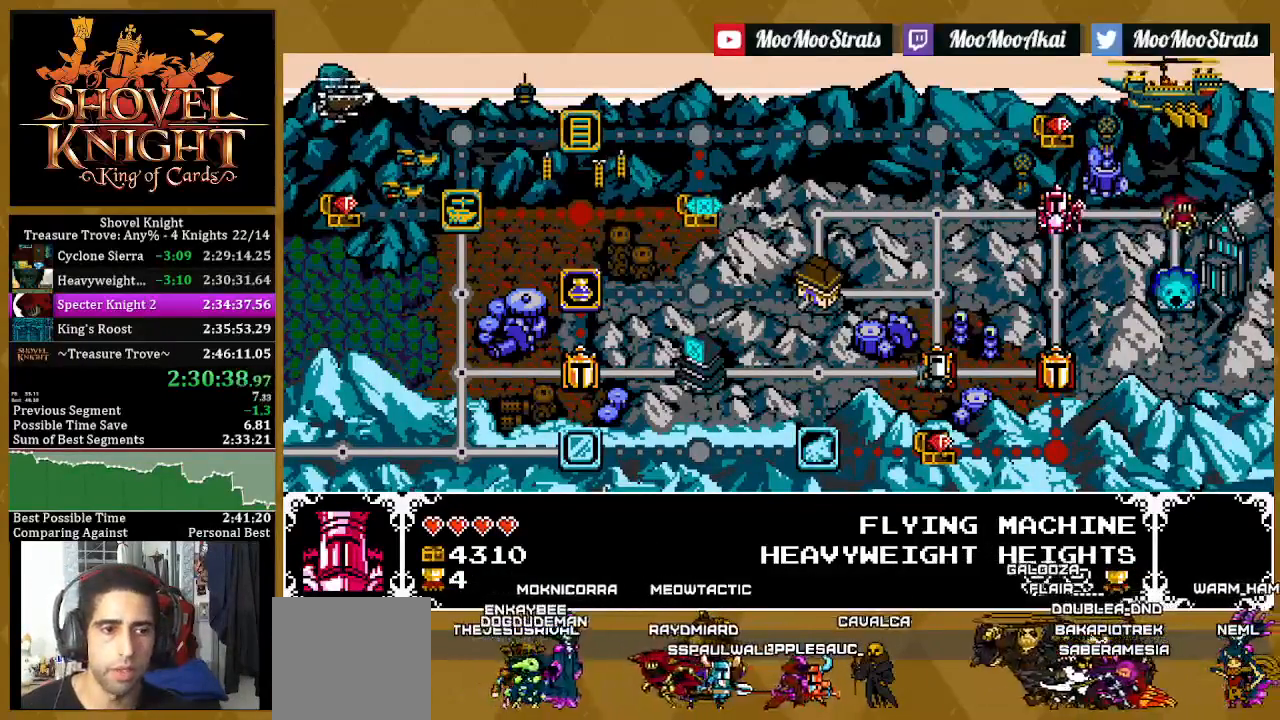
{"buttons": [], "left_stick": "center", "right_stick": "center", "events": [[100, "DPAD_RIGHT", "up"], [167, "DPAD_RIGHT", "down"], [283, "DPAD_RIGHT", "up"], [350, "DPAD_RIGHT", "down"], [450, "DPAD_RIGHT", "up"]]}
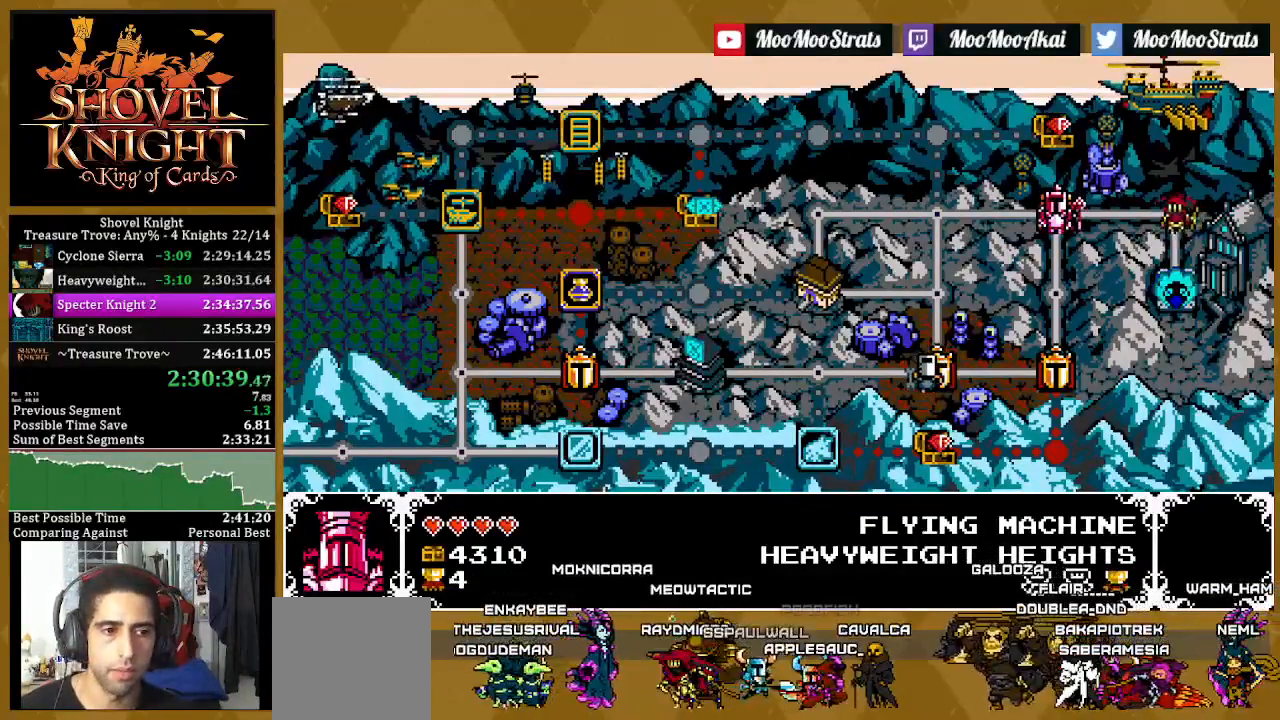
{"buttons": [], "left_stick": "center", "right_stick": "center", "events": [[17, "DPAD_RIGHT", "down"], [133, "DPAD_RIGHT", "up"], [200, "DPAD_RIGHT", "down"], [300, "DPAD_RIGHT", "up"], [367, "DPAD_RIGHT", "down"], [483, "DPAD_RIGHT", "up"]]}
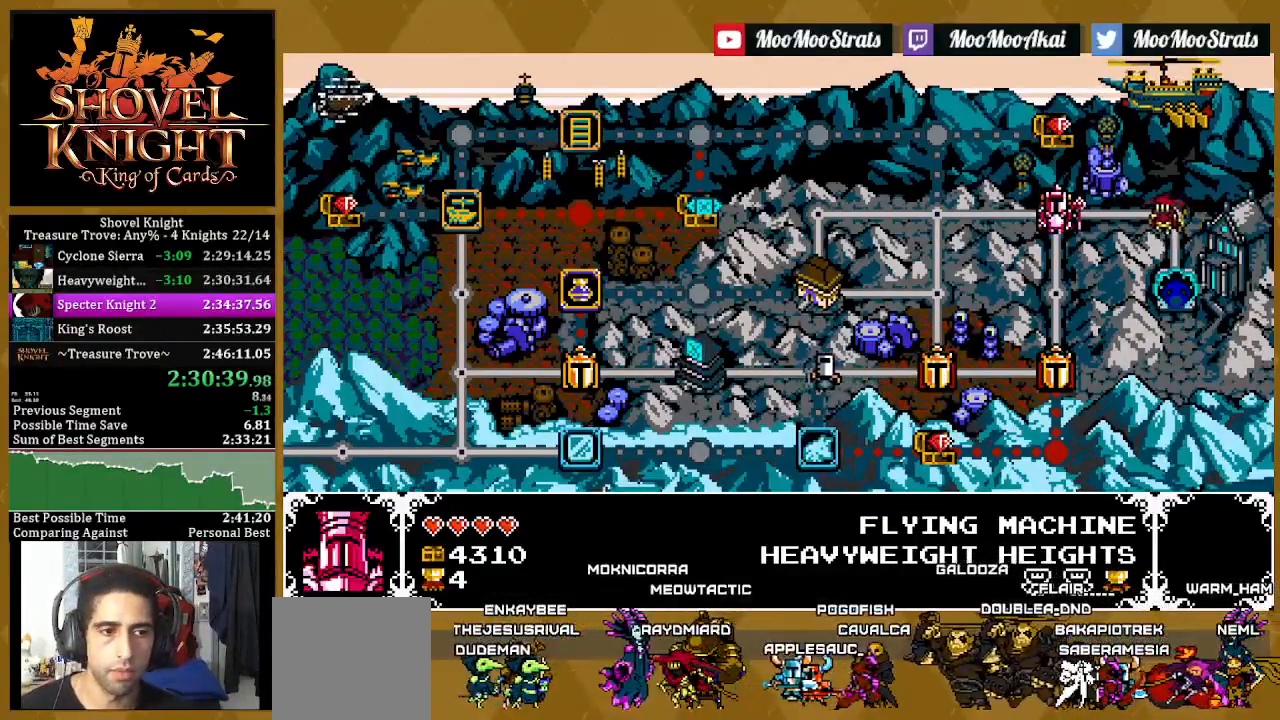
{"buttons": [], "left_stick": "center", "right_stick": "center", "events": [[50, "DPAD_RIGHT", "down"], [150, "DPAD_RIGHT", "up"], [233, "DPAD_RIGHT", "down"], [333, "DPAD_RIGHT", "up"], [400, "DPAD_RIGHT", "down"], [500, "DPAD_RIGHT", "up"]]}
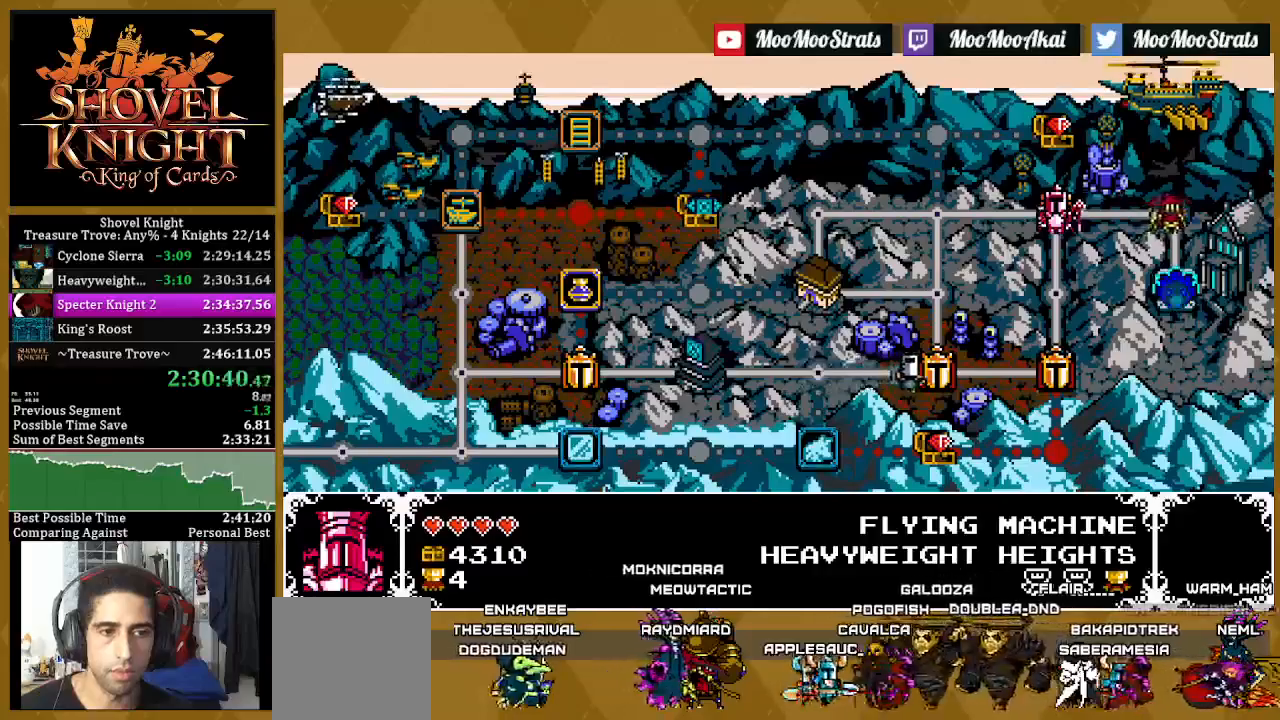
{"buttons": [], "left_stick": "center", "right_stick": "center", "events": [[67, "DPAD_RIGHT", "down"], [167, "DPAD_RIGHT", "up"], [233, "DPAD_RIGHT", "down"], [333, "DPAD_RIGHT", "up"], [417, "DPAD_RIGHT", "down"], [500, "DPAD_RIGHT", "up"]]}
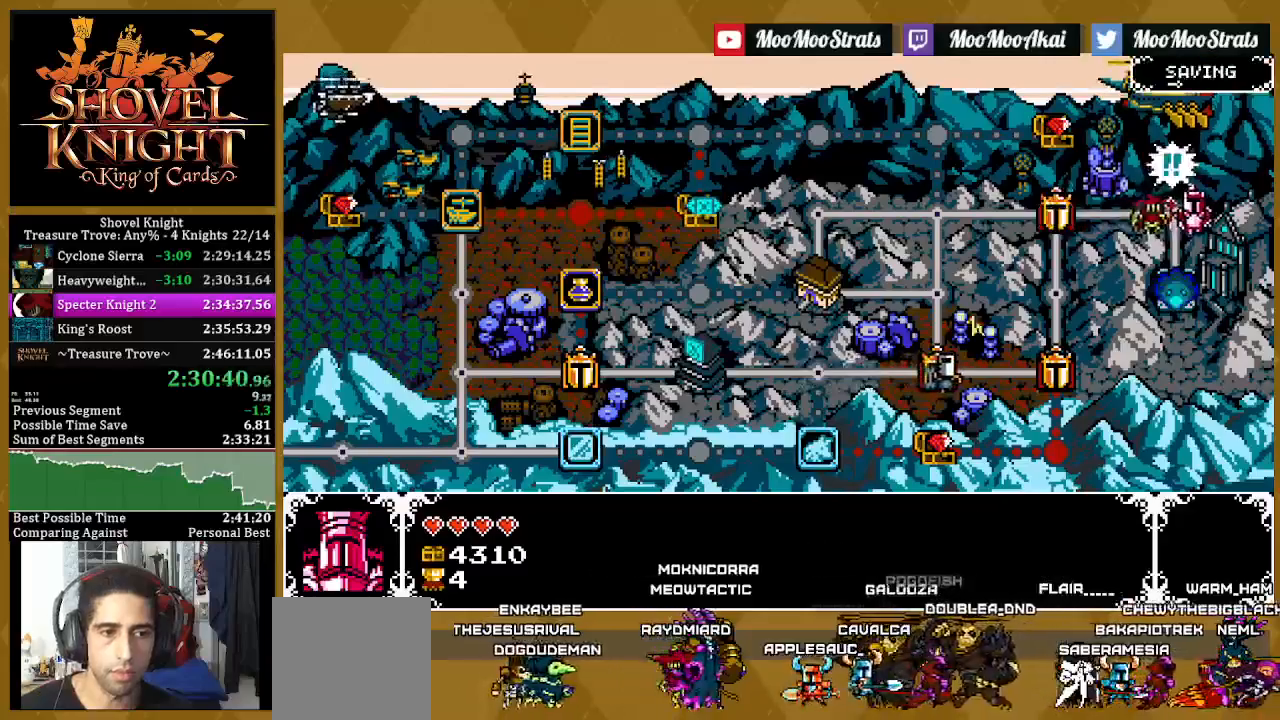
{"buttons": [], "left_stick": "center", "right_stick": "center", "events": []}
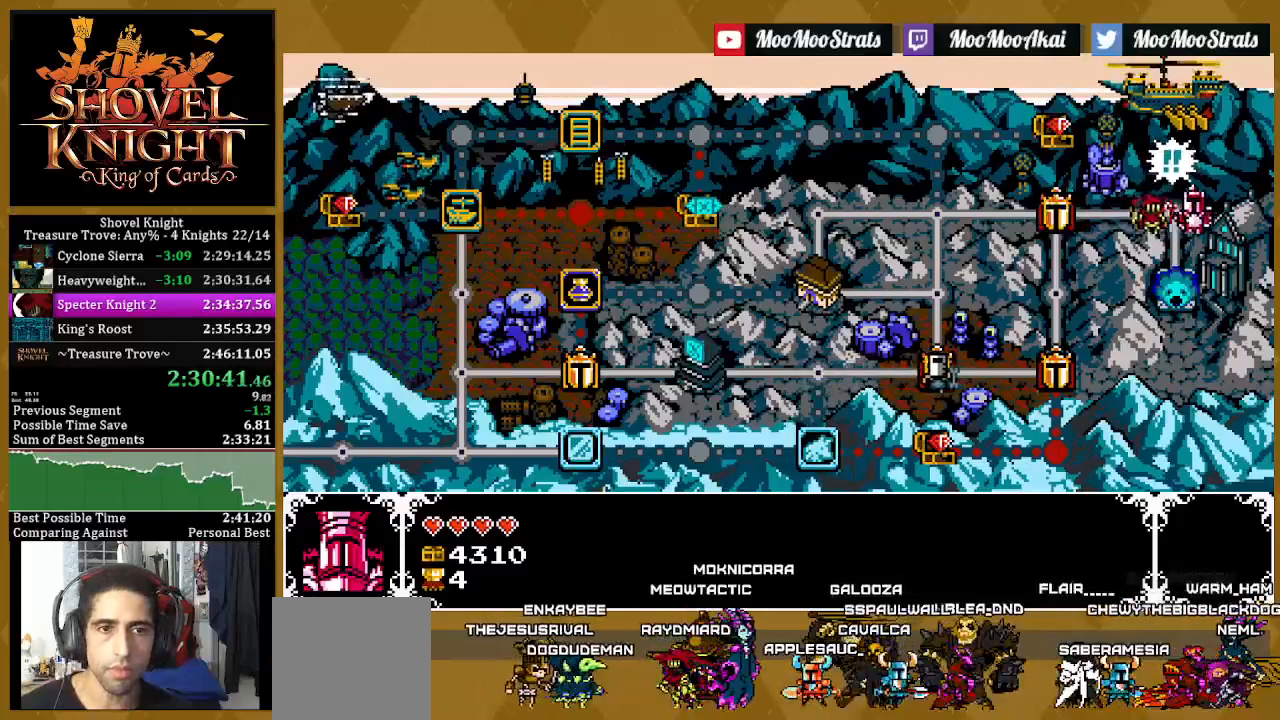
{"buttons": [], "left_stick": "center", "right_stick": "center", "events": []}
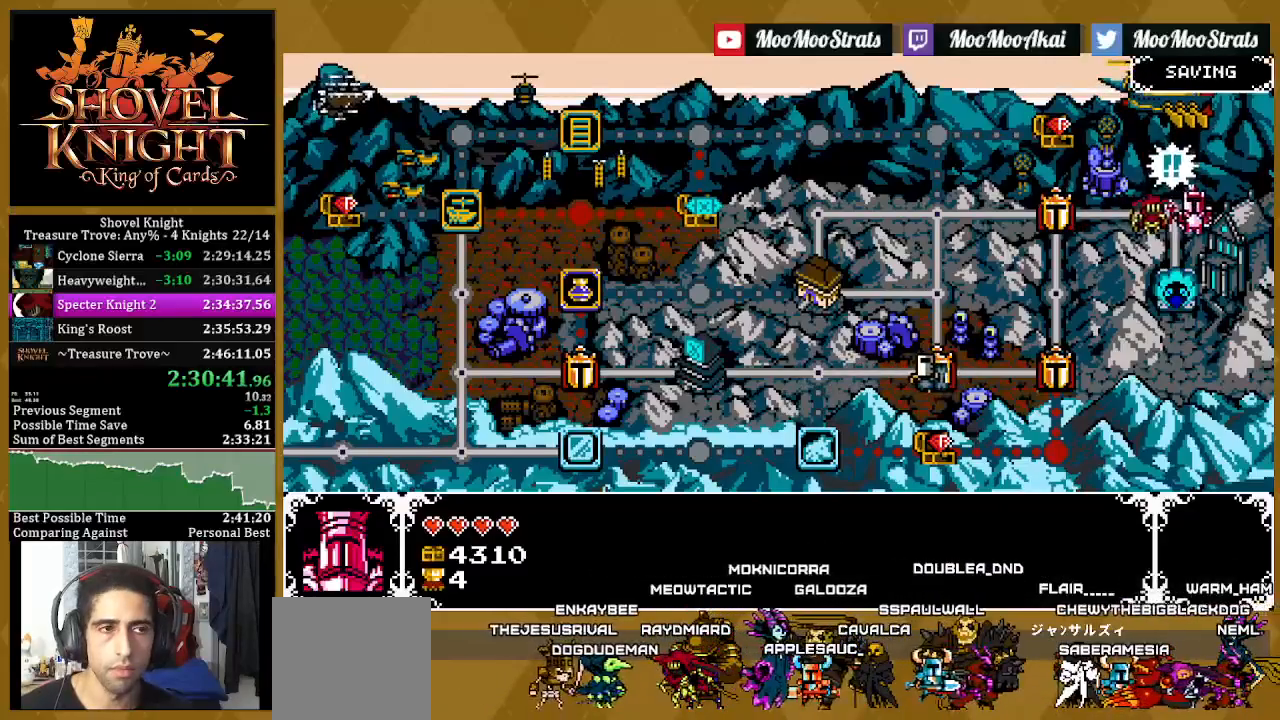
{"buttons": [], "left_stick": "center", "right_stick": "center", "events": []}
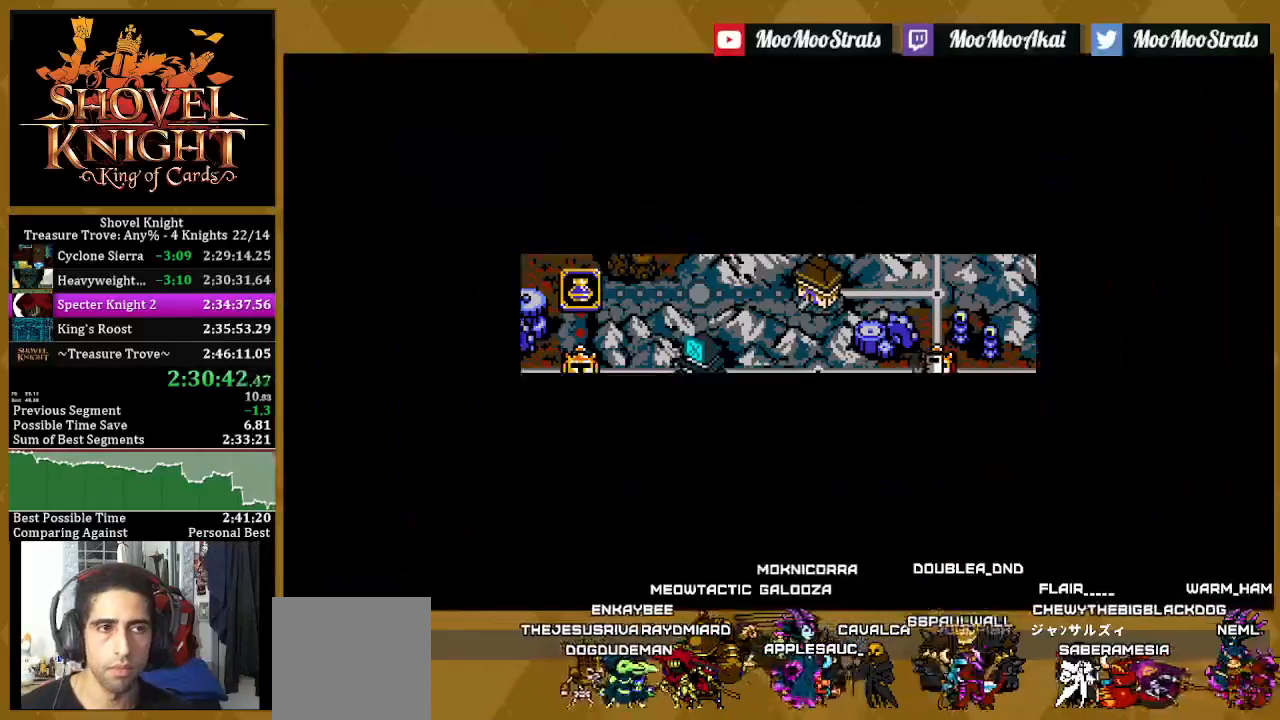
{"buttons": [], "left_stick": "center", "right_stick": "center", "events": []}
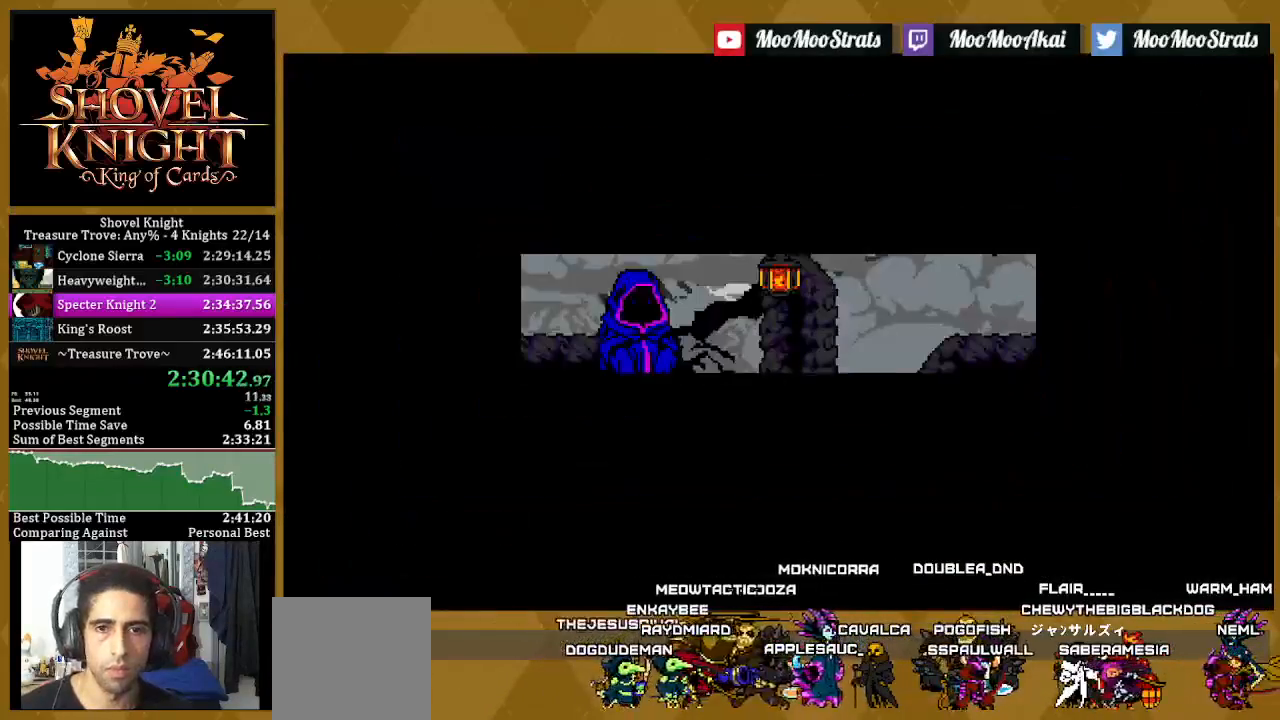
{"buttons": ["L1"], "left_stick": "center", "right_stick": "center", "events": [[500, "L1", "down"]]}
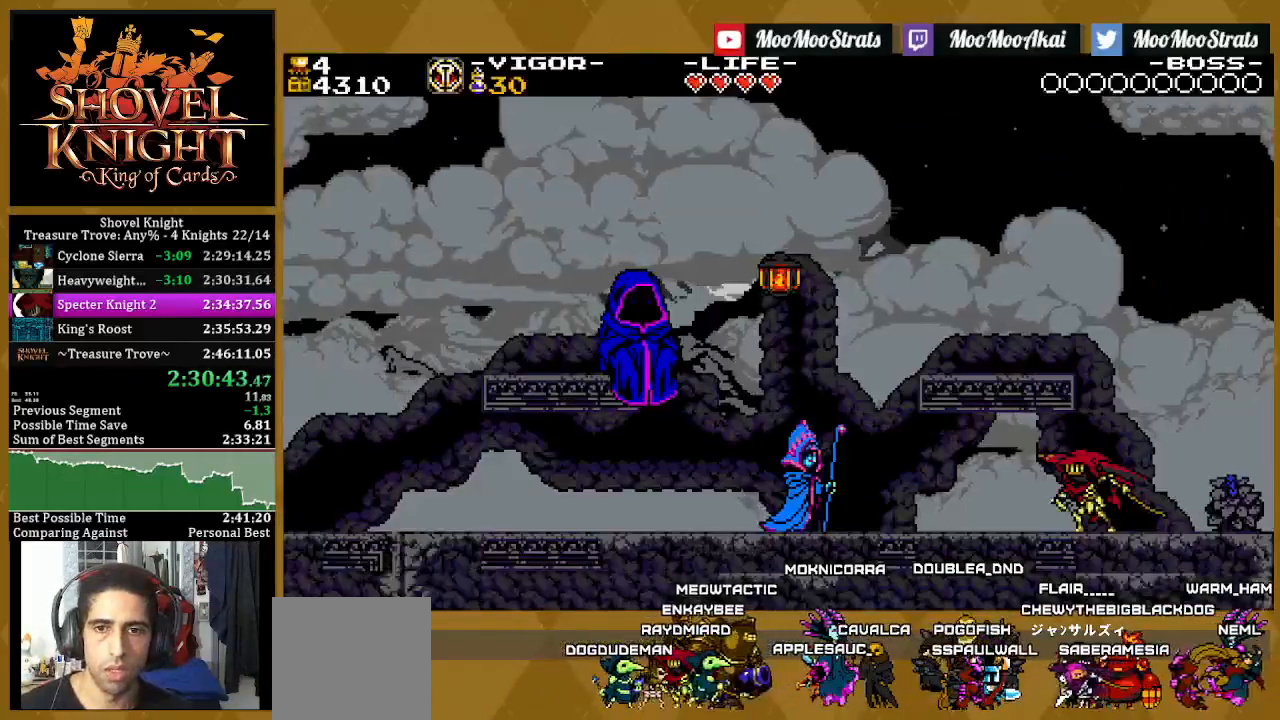
{"buttons": ["L1"], "left_stick": "center", "right_stick": "center", "events": [[83, "L1", "up"], [217, "L1", "down"], [267, "L1", "up"], [333, "L1", "down"], [417, "L1", "up"], [483, "L1", "down"]]}
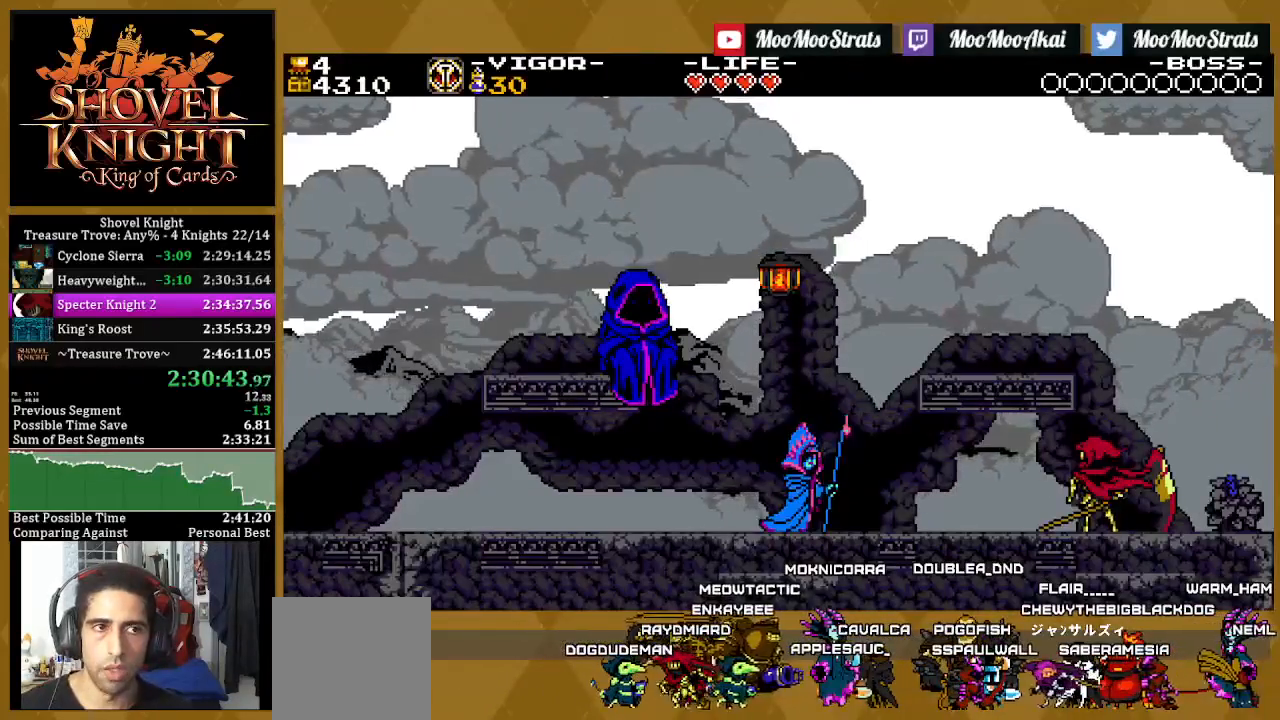
{"buttons": [], "left_stick": "center", "right_stick": "center", "events": [[83, "L1", "up"], [200, "L1", "down"], [267, "L1", "up"], [350, "L1", "down"], [417, "L1", "up"]]}
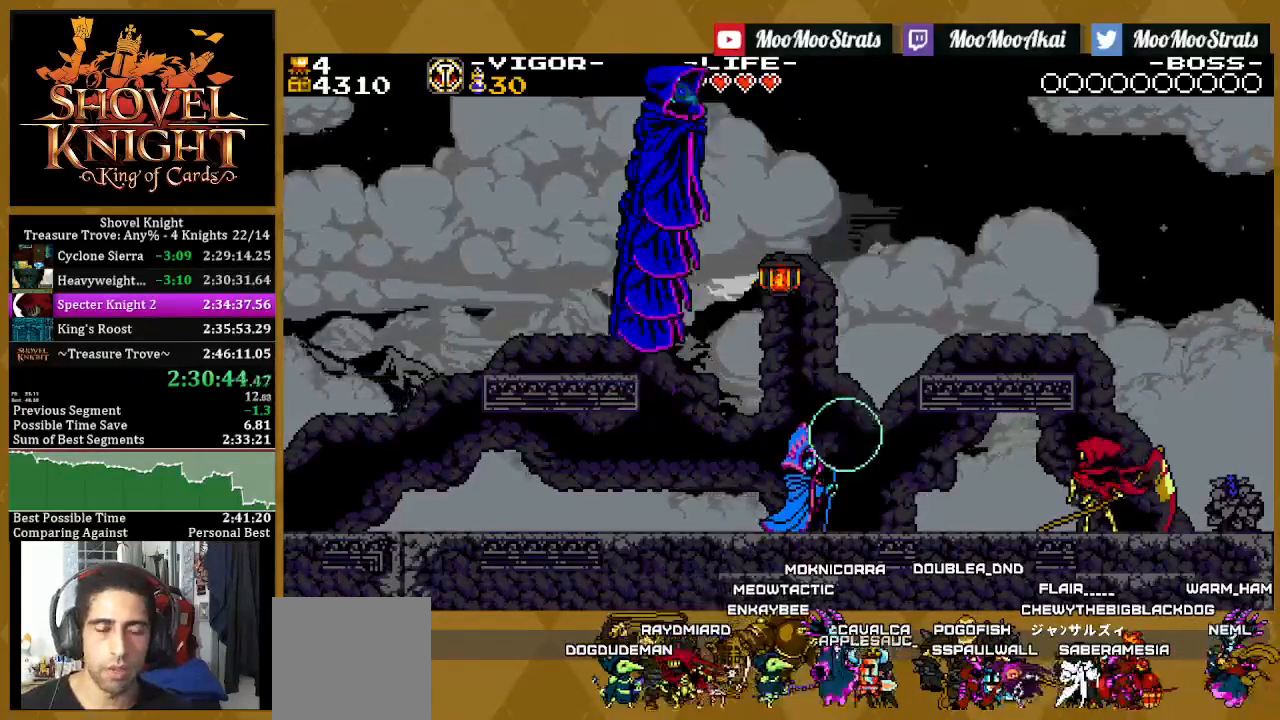
{"buttons": [], "left_stick": "center", "right_stick": "center", "events": [[50, "L1", "down"], [117, "L1", "up"], [217, "L1", "down"], [267, "L1", "up"]]}
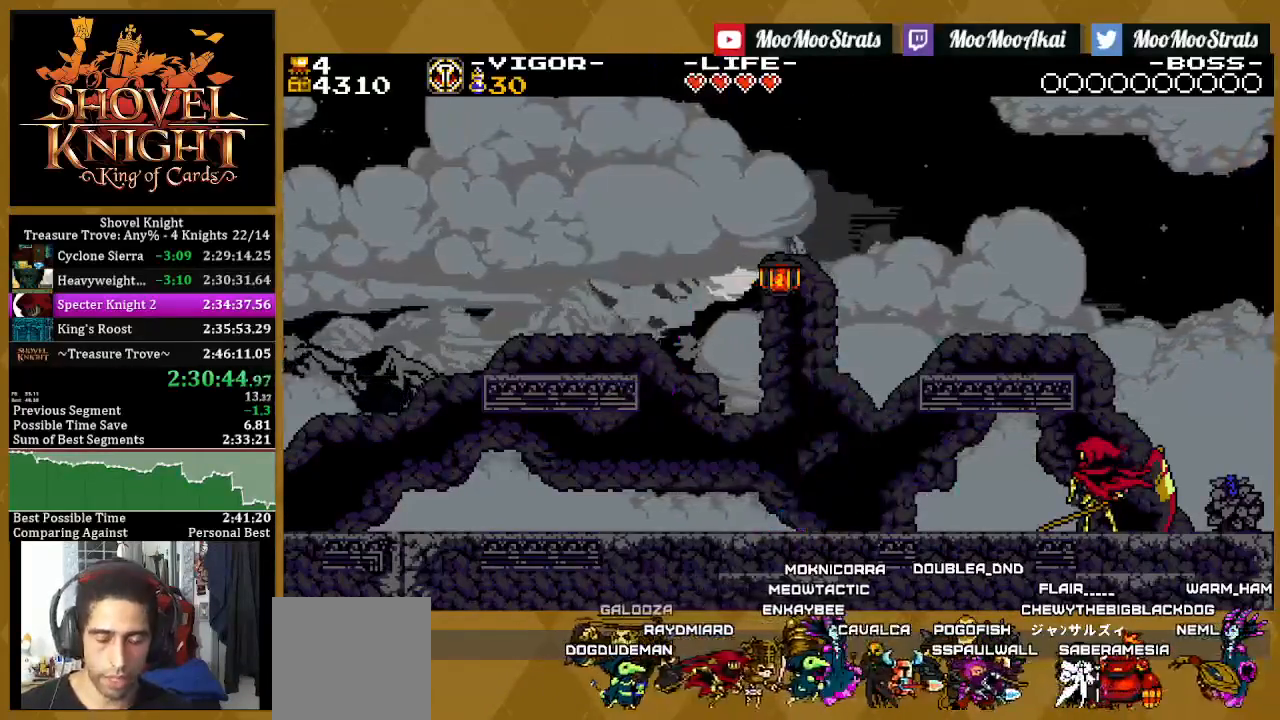
{"buttons": [], "left_stick": "center", "right_stick": "center", "events": [[50, "L1", "down"], [150, "L1", "up"], [217, "L1", "down"], [317, "L1", "up"], [400, "L1", "down"], [500, "L1", "up"]]}
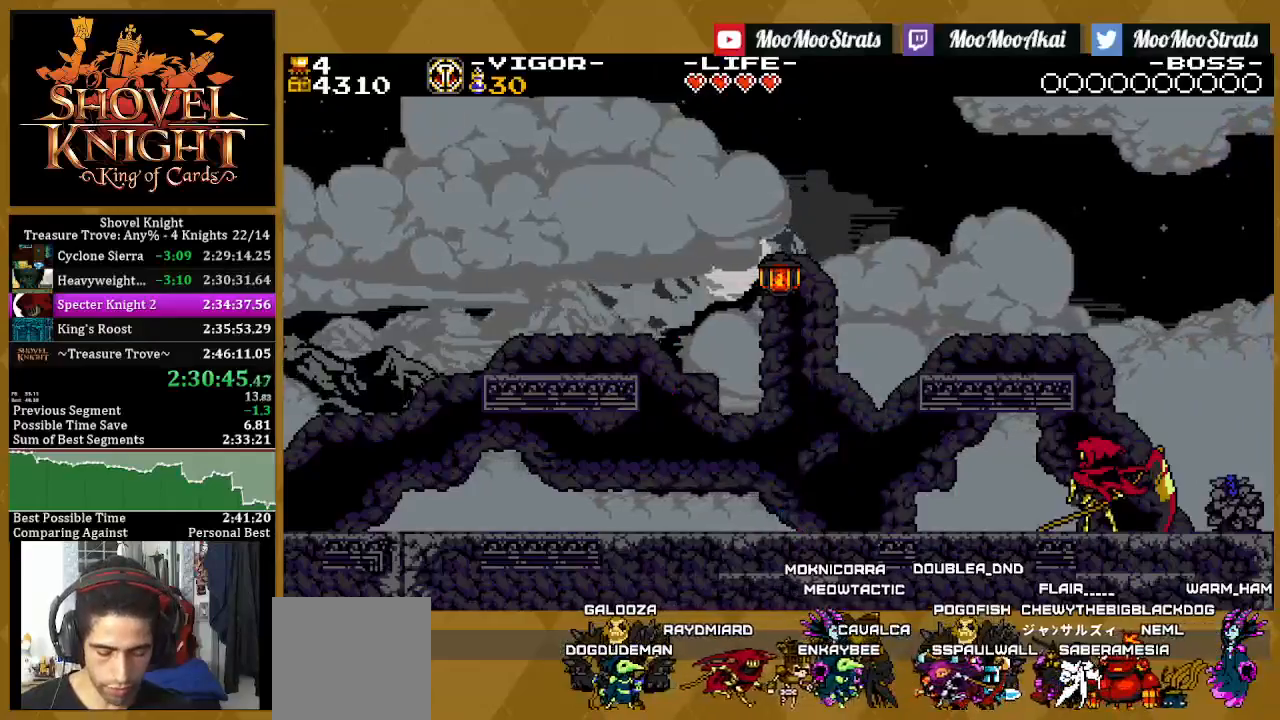
{"buttons": ["L1"], "left_stick": "center", "right_stick": "center", "events": [[67, "L1", "down"], [183, "L1", "up"], [267, "L1", "down"], [367, "L1", "up"], [450, "L1", "down"]]}
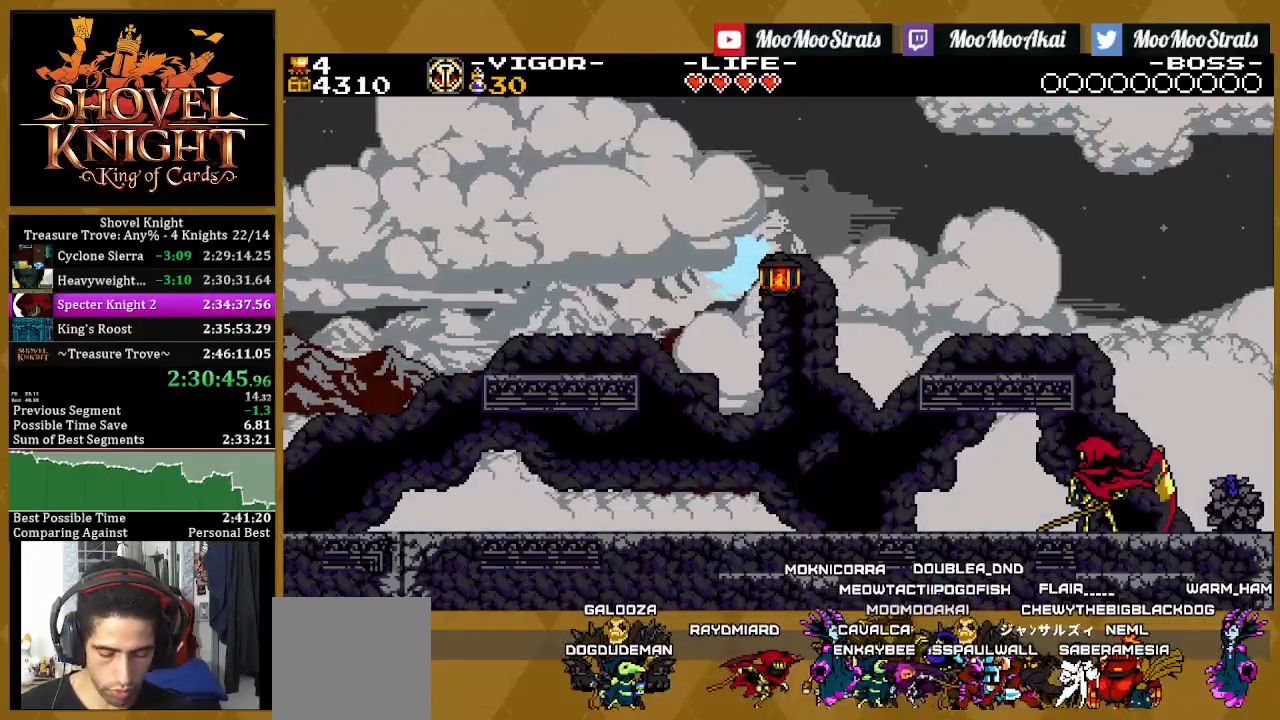
{"buttons": ["L1"], "left_stick": "center", "right_stick": "center", "events": [[33, "L1", "up"], [83, "L1", "down"], [167, "L1", "up"], [500, "L1", "down"]]}
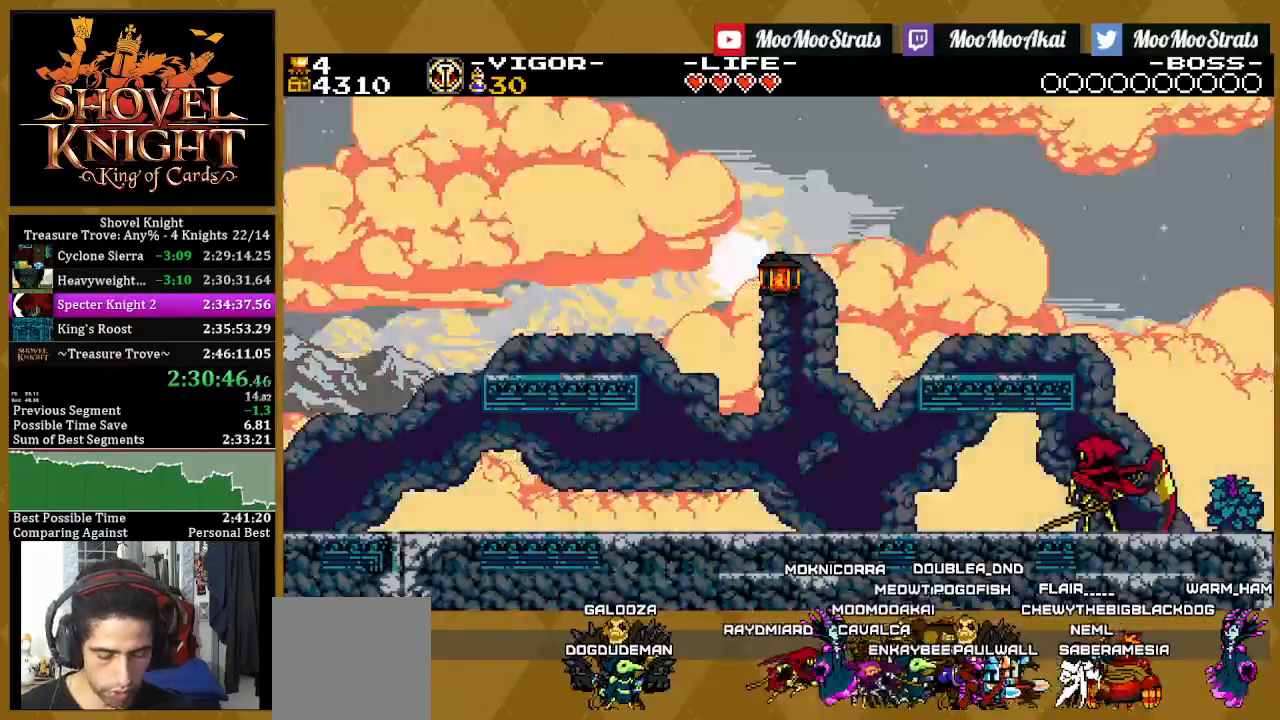
{"buttons": [], "left_stick": "center", "right_stick": "center", "events": [[83, "L1", "up"], [150, "L1", "down"], [250, "L1", "up"], [317, "L1", "down"], [417, "L1", "up"]]}
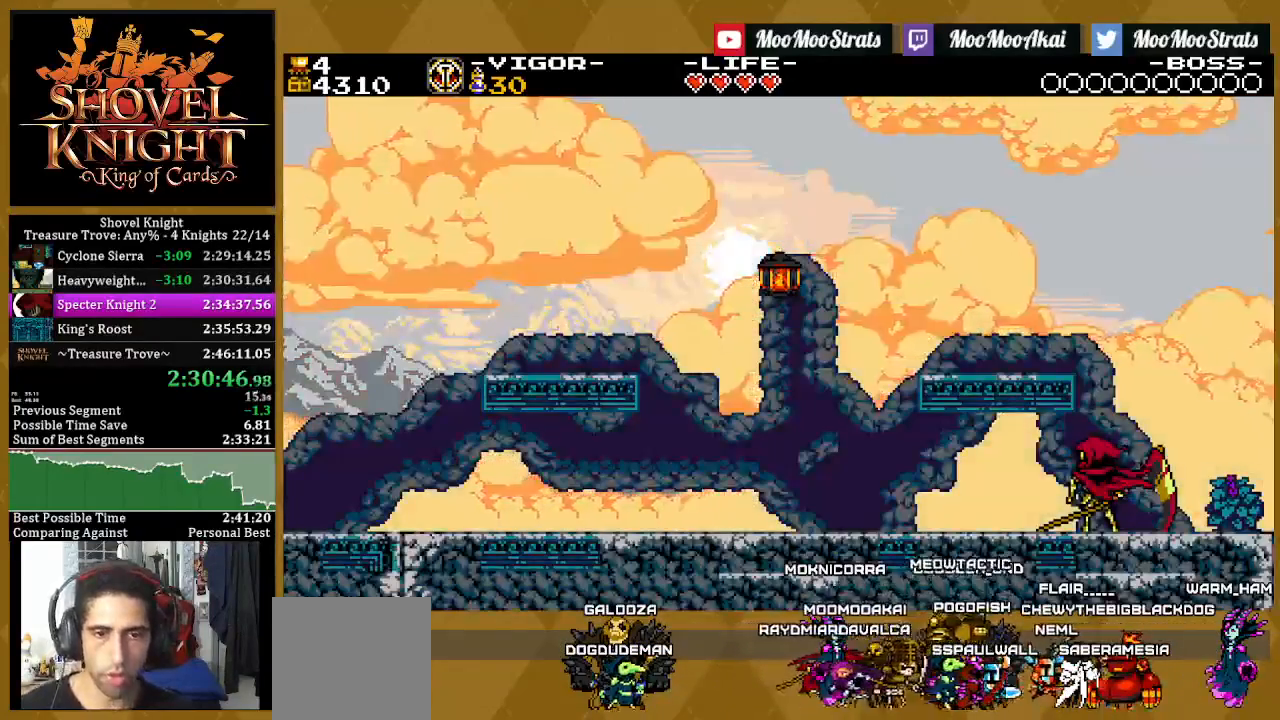
{"buttons": ["L1"], "left_stick": "center", "right_stick": "center", "events": [[17, "L1", "down"], [67, "L1", "up"], [150, "L1", "down"], [250, "L1", "up"], [333, "L1", "down"], [417, "L1", "up"], [500, "L1", "down"]]}
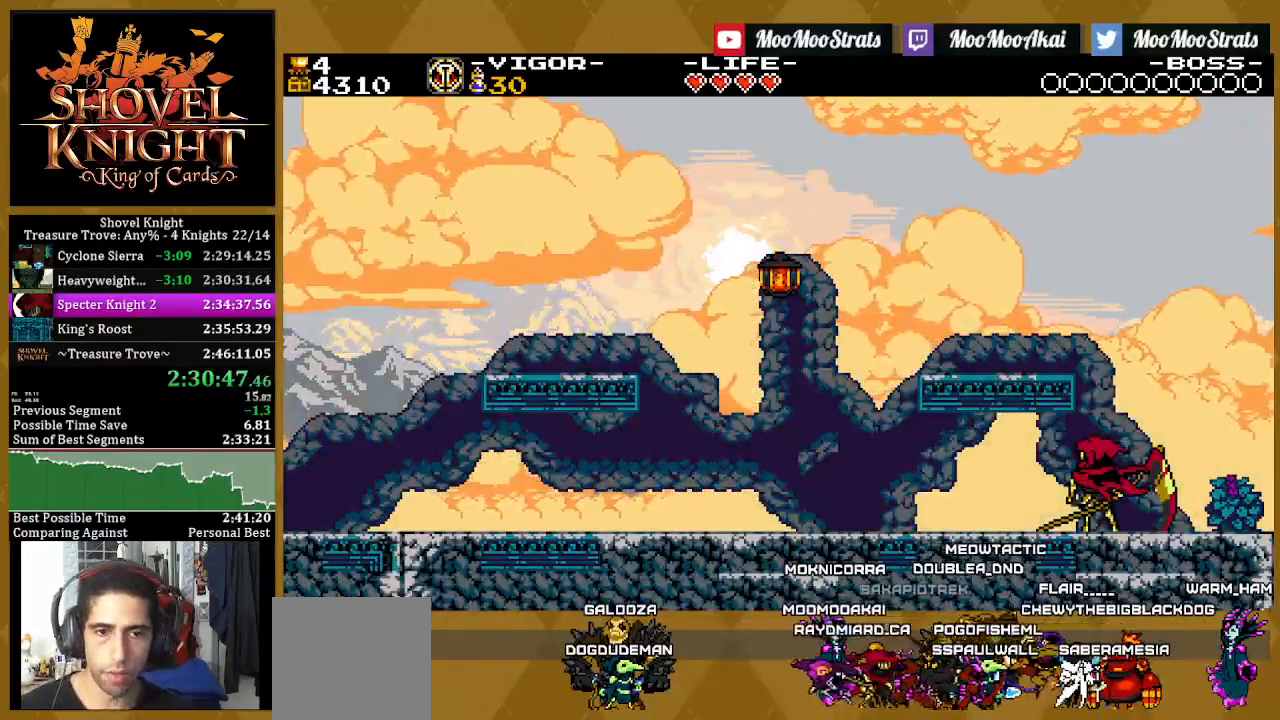
{"buttons": [], "left_stick": "center", "right_stick": "center", "events": [[117, "L1", "up"], [183, "L1", "down"], [283, "L1", "up"], [350, "L1", "down"], [467, "L1", "up"]]}
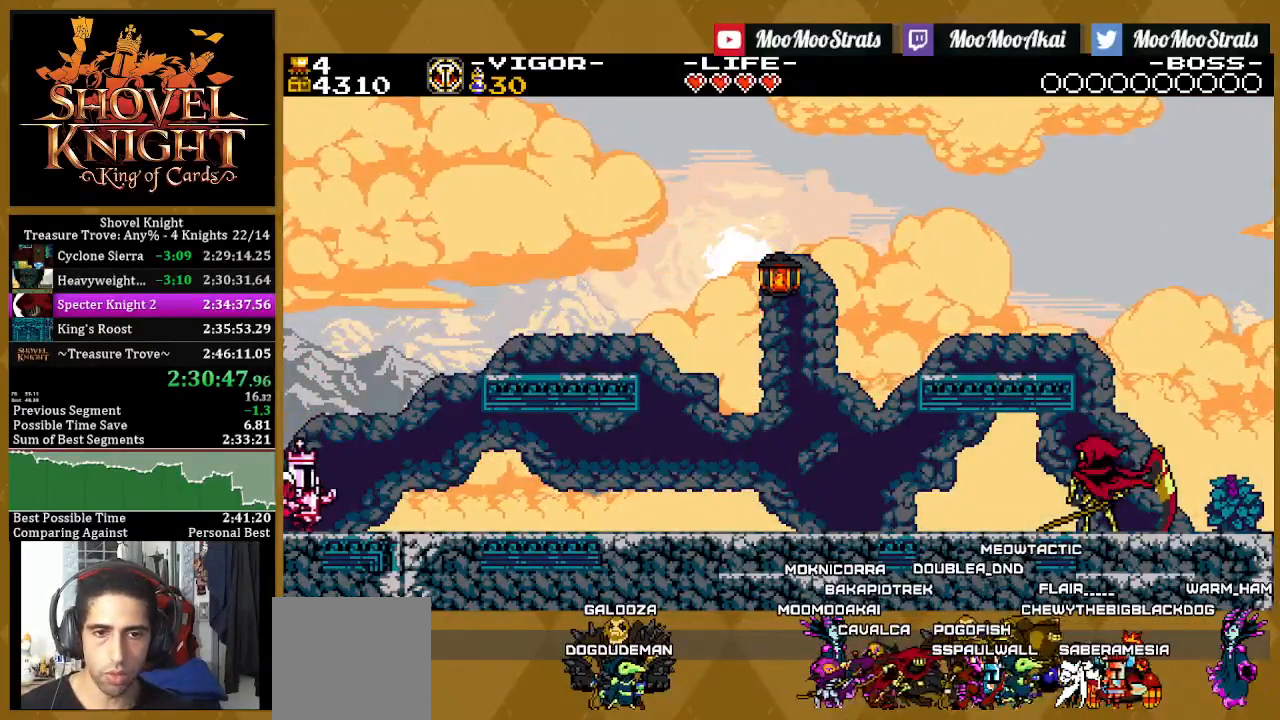
{"buttons": [], "left_stick": "center", "right_stick": "center", "events": [[50, "L1", "down"], [117, "L1", "up"], [183, "L1", "down"], [283, "L1", "up"], [400, "L1", "down"], [467, "L1", "up"]]}
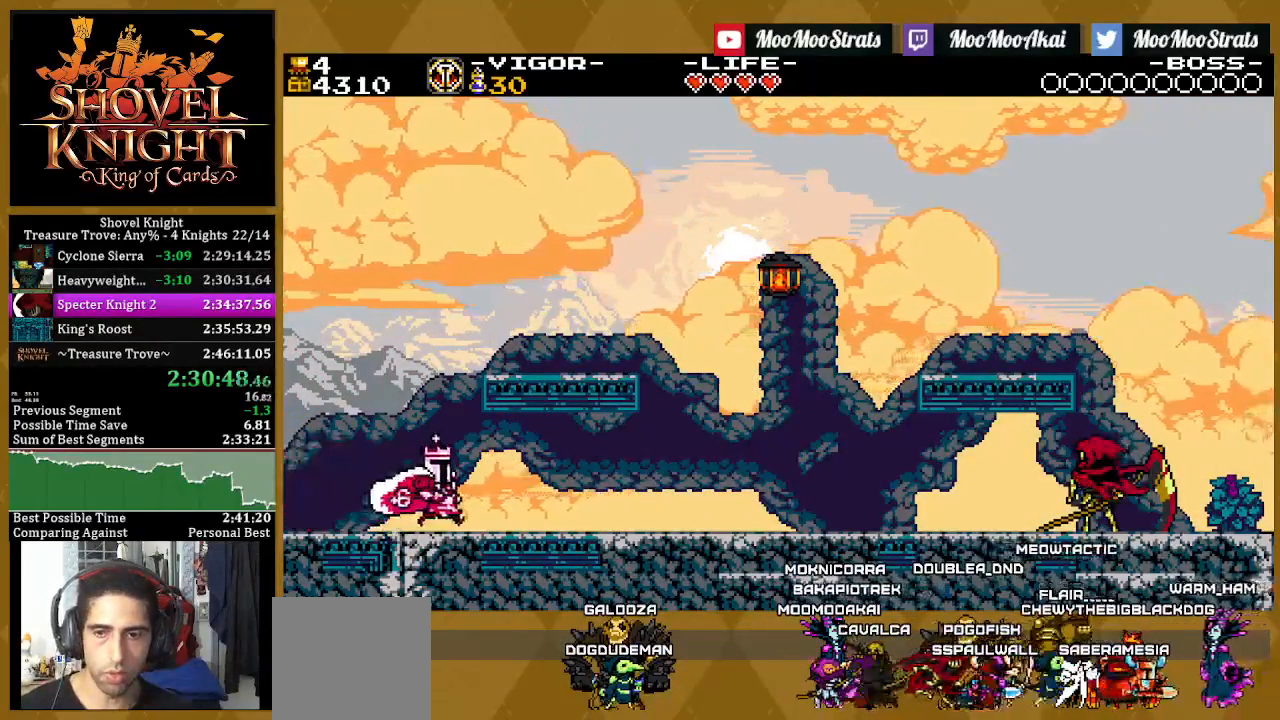
{"buttons": [], "left_stick": "center", "right_stick": "center", "events": [[50, "L1", "down"], [117, "L1", "up"], [233, "L1", "down"], [317, "L1", "up"], [400, "L1", "down"], [483, "L1", "up"]]}
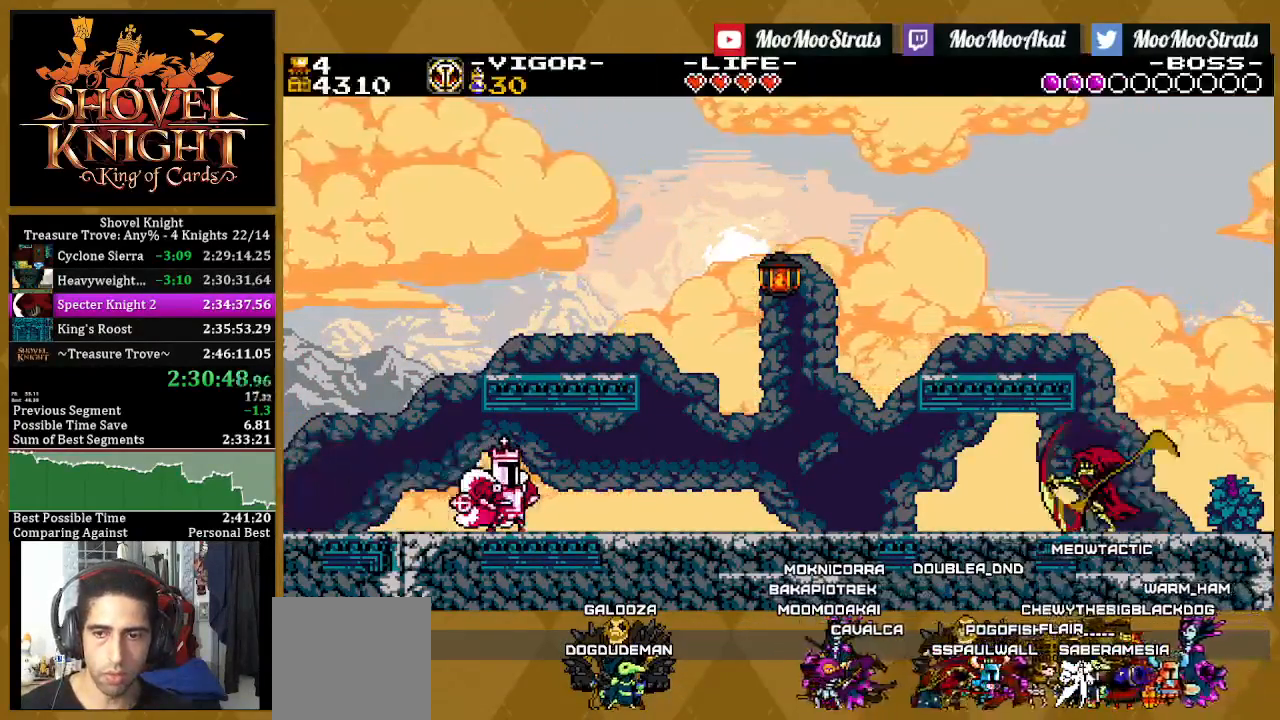
{"buttons": ["DPAD_RIGHT"], "left_stick": "center", "right_stick": "center", "events": [[217, "DPAD_RIGHT", "down"]]}
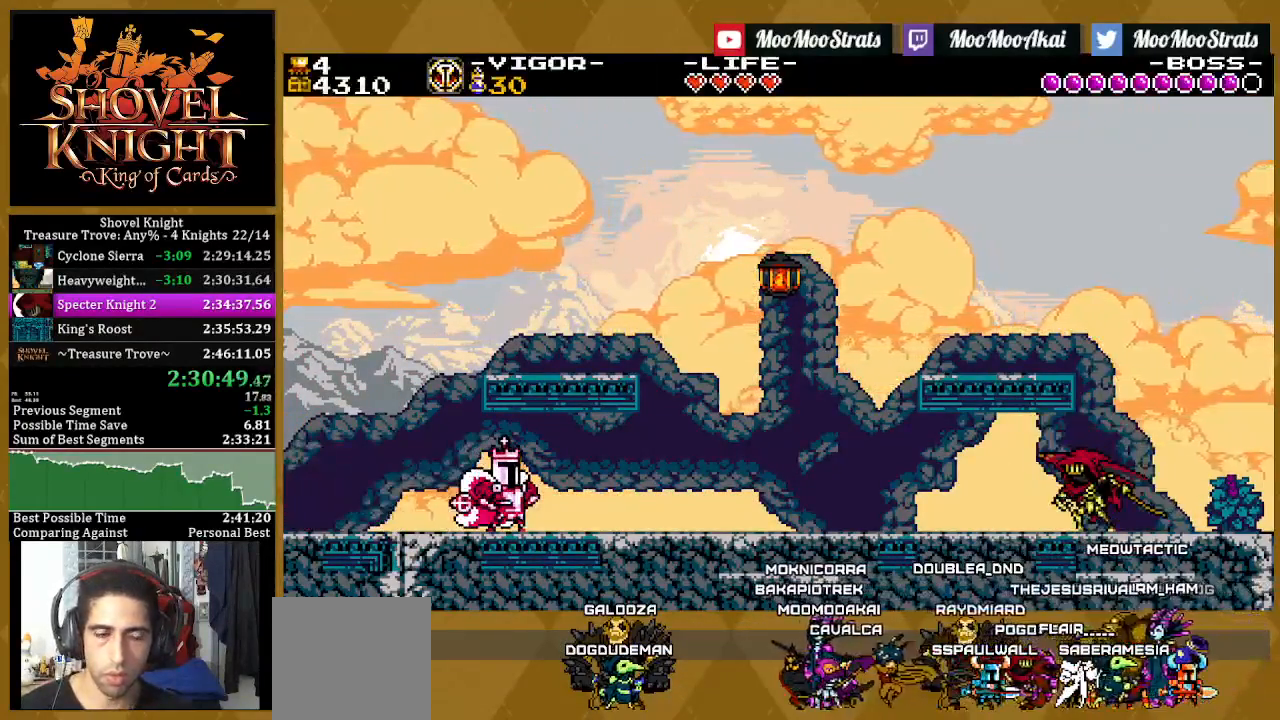
{"buttons": ["DPAD_RIGHT"], "left_stick": "center", "right_stick": "center", "events": []}
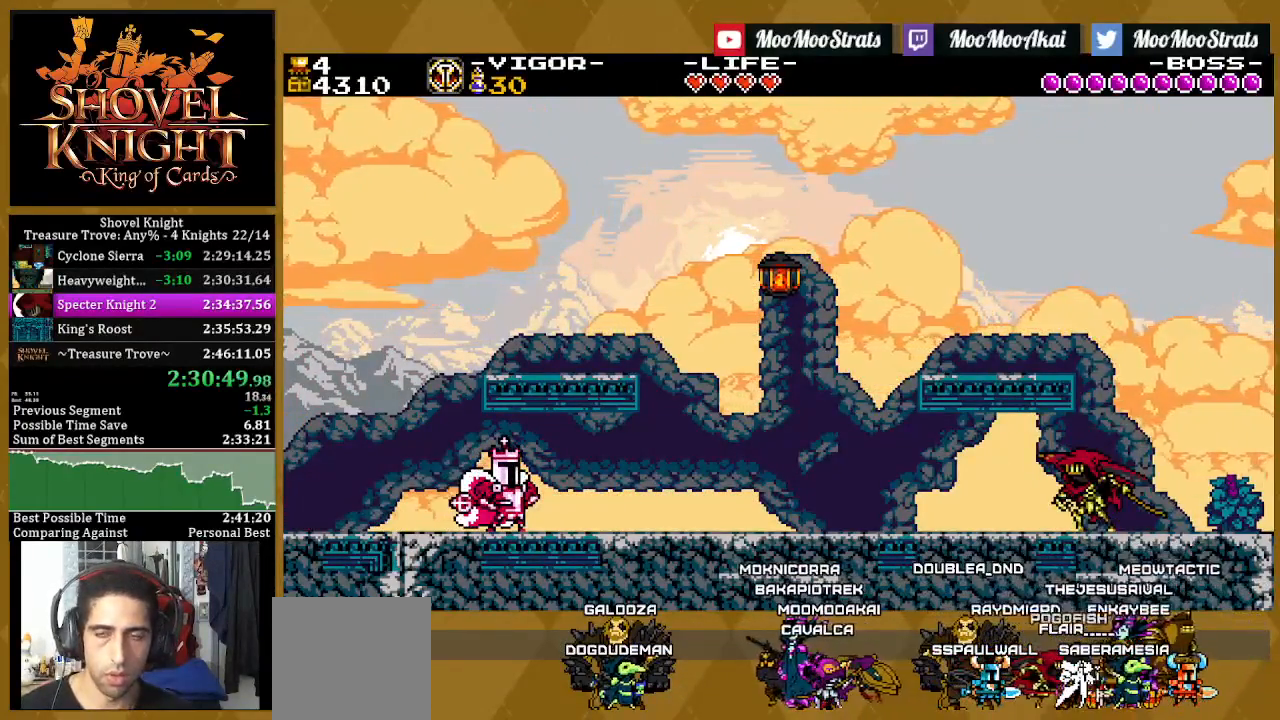
{"buttons": ["DPAD_RIGHT"], "left_stick": "center", "right_stick": "center", "events": []}
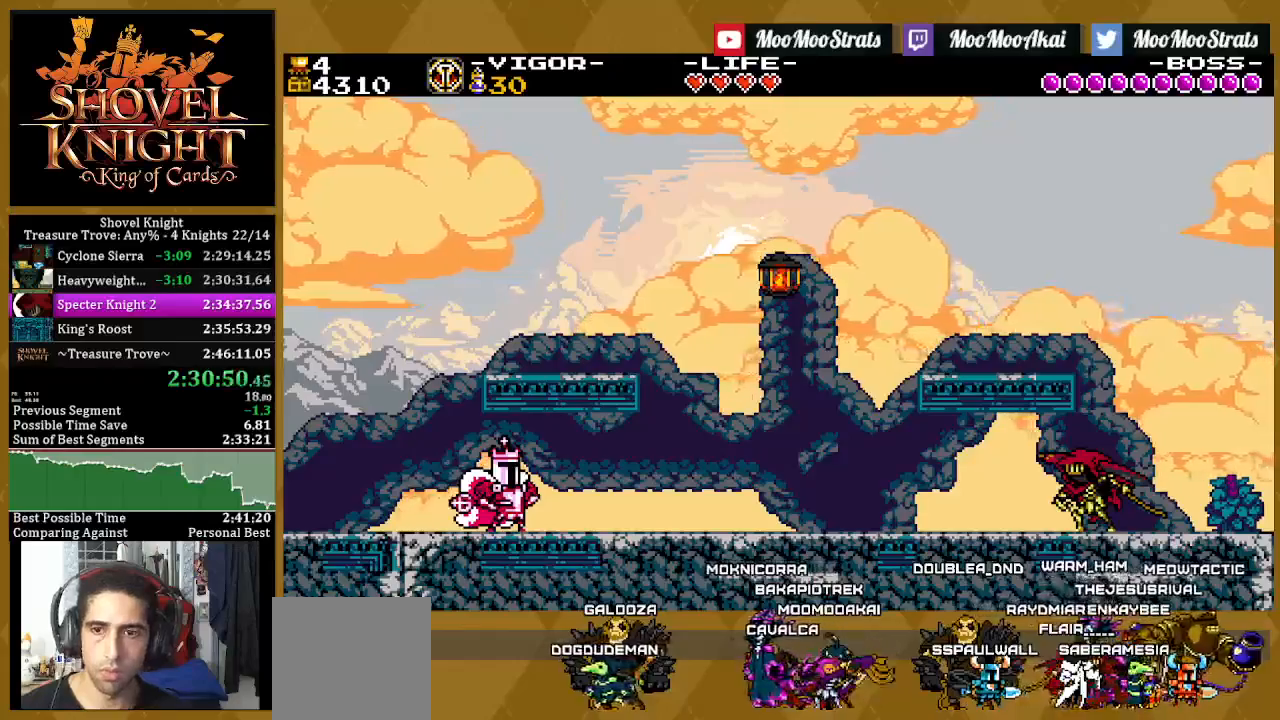
{"buttons": ["DPAD_RIGHT"], "left_stick": "center", "right_stick": "center", "events": []}
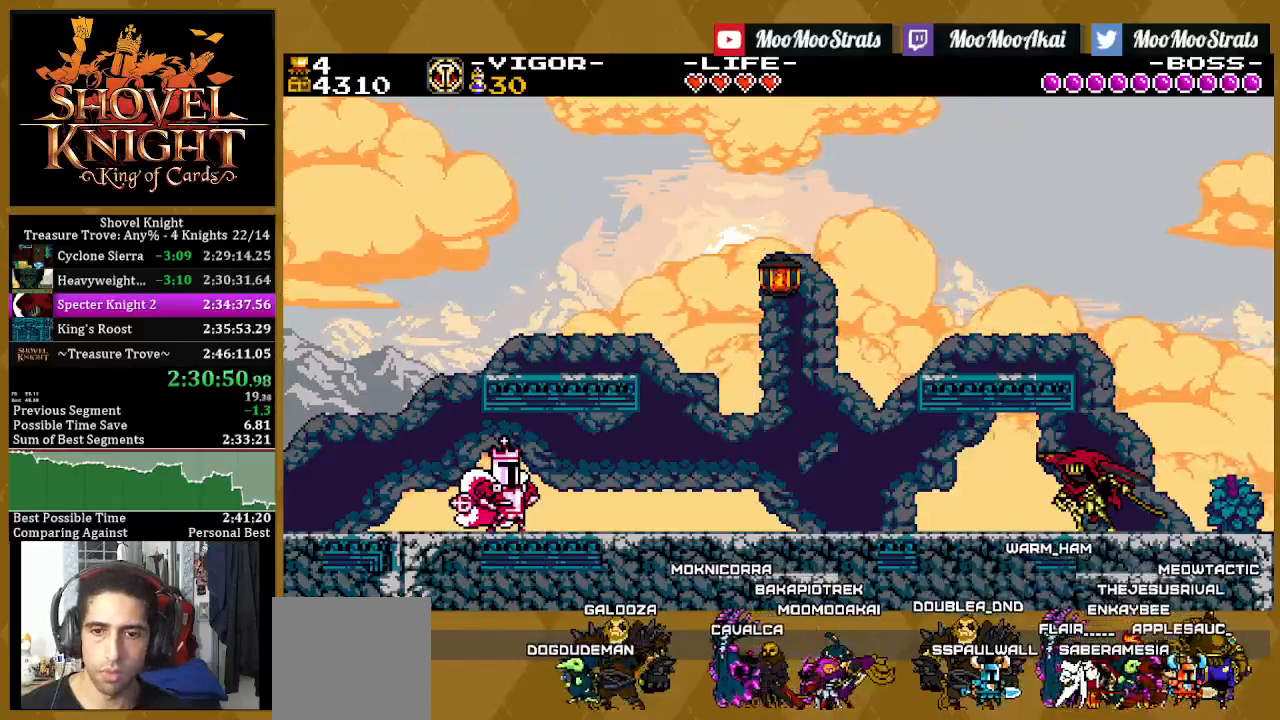
{"buttons": ["SQUARE", "DPAD_RIGHT"], "left_stick": "center", "right_stick": "center", "events": [[400, "SQUARE", "down"]]}
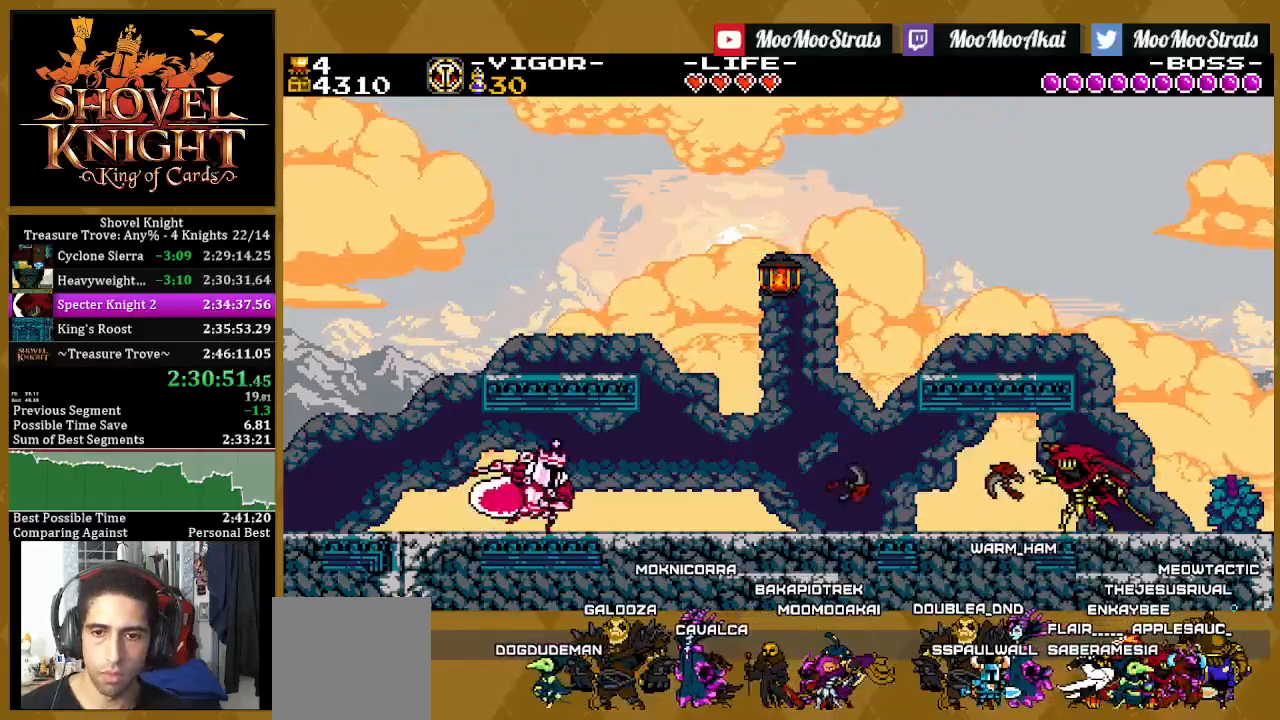
{"buttons": ["R1", "DPAD_RIGHT"], "left_stick": "center", "right_stick": "center", "events": [[483, "R1", "down"], [483, "SQUARE", "up"]]}